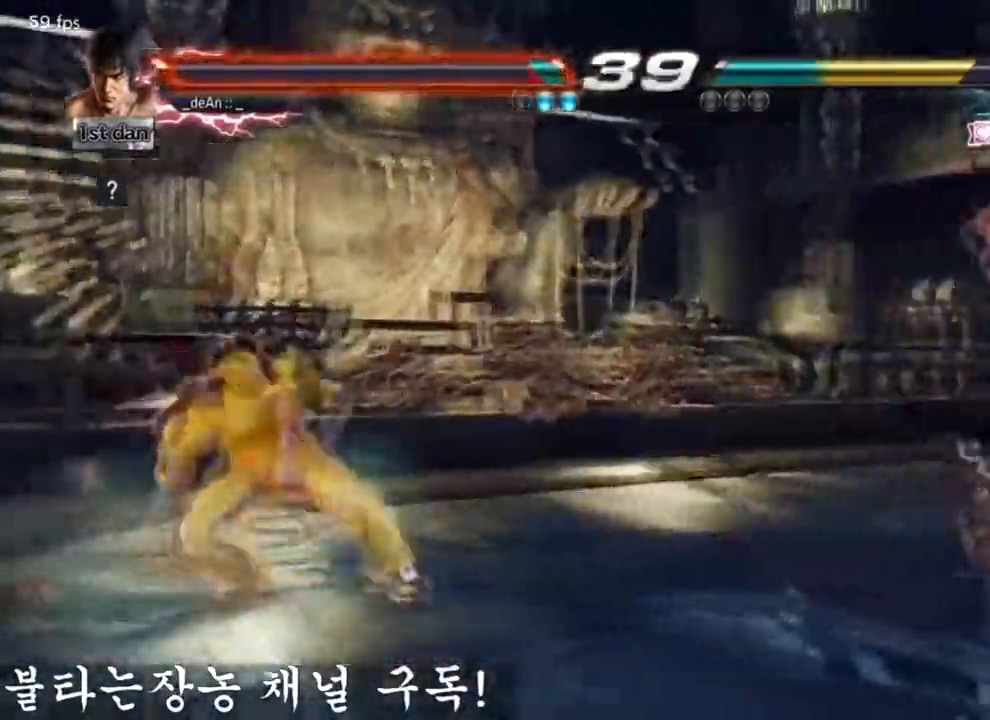
Gameplay with a controller (arcade stick); each line is a JSON object with the inputs held at the frame after it. "events" lists button and stick changes between this image and that frame as [ms after this image, input, new state], when the widget could be followed in between. Not read: L3 R3.
{"buttons": [], "left_stick": "center", "events": [[16, "left_stick", "center"], [66, "left_stick", "right"], [100, "CROSS", "down"], [216, "CROSS", "up"], [216, "left_stick", "center"]]}
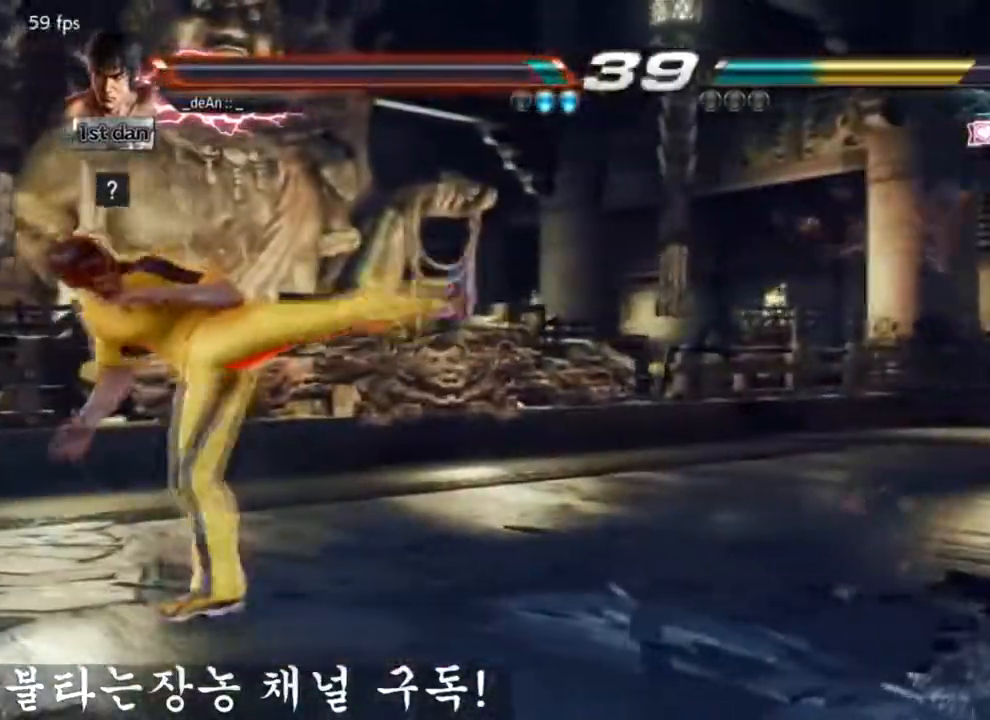
{"buttons": [], "left_stick": "left", "events": [[184, "left_stick", "left"]]}
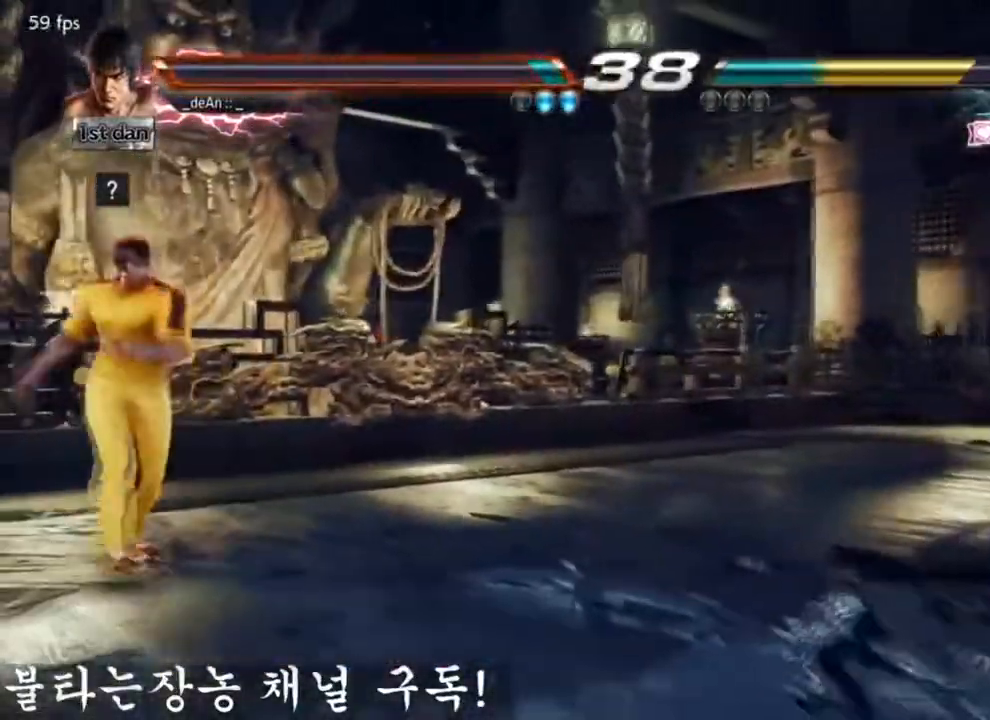
{"buttons": [], "left_stick": "center"}
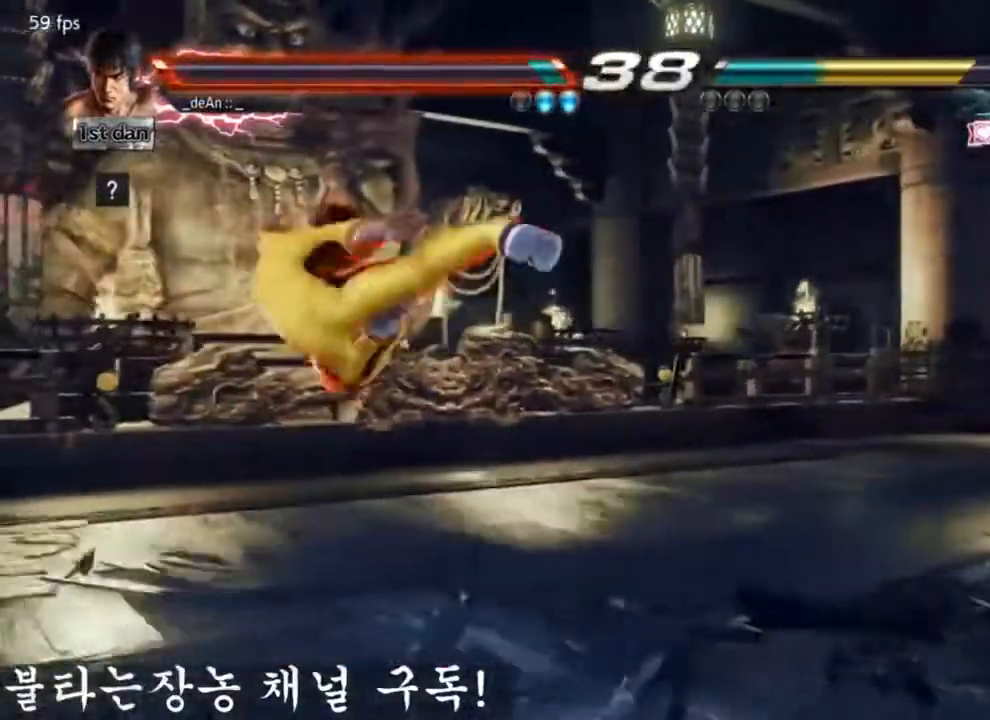
{"buttons": [], "left_stick": "left", "events": [[267, "left_stick", "left"]]}
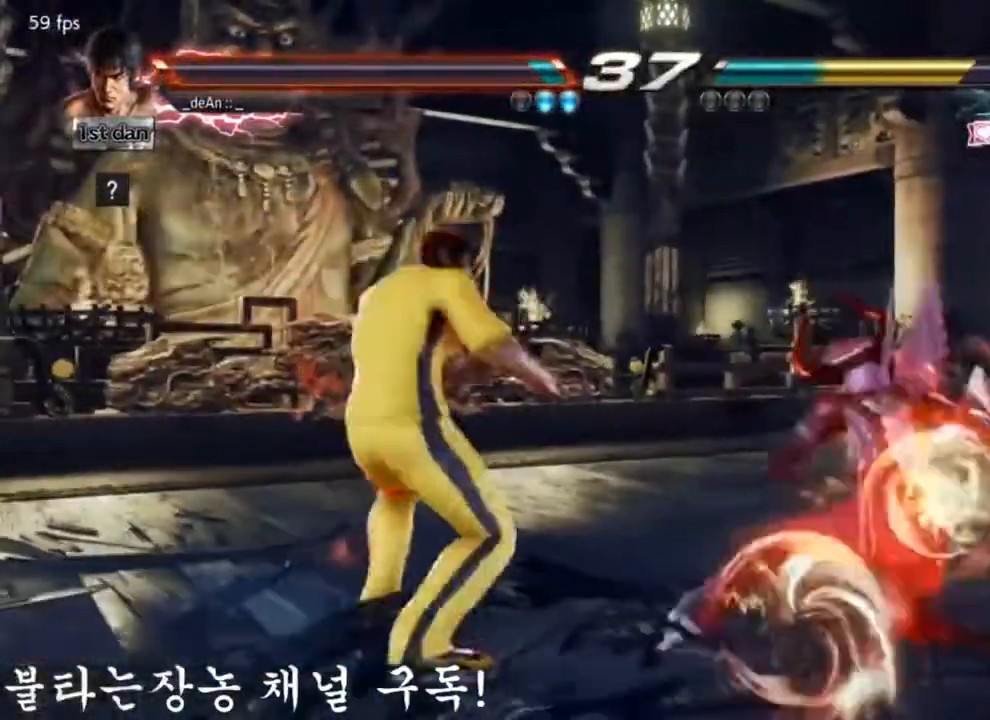
{"buttons": [], "left_stick": "left", "events": []}
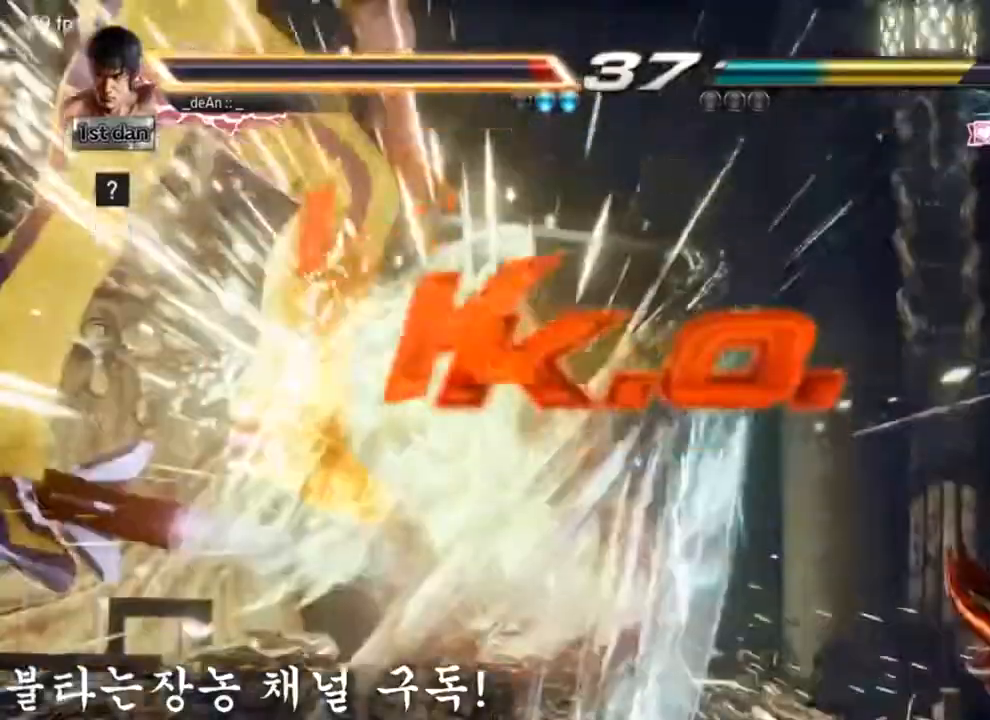
{"buttons": [], "left_stick": "center", "events": [[151, "SQUARE", "down"], [301, "SQUARE", "up"], [384, "left_stick", "center"]]}